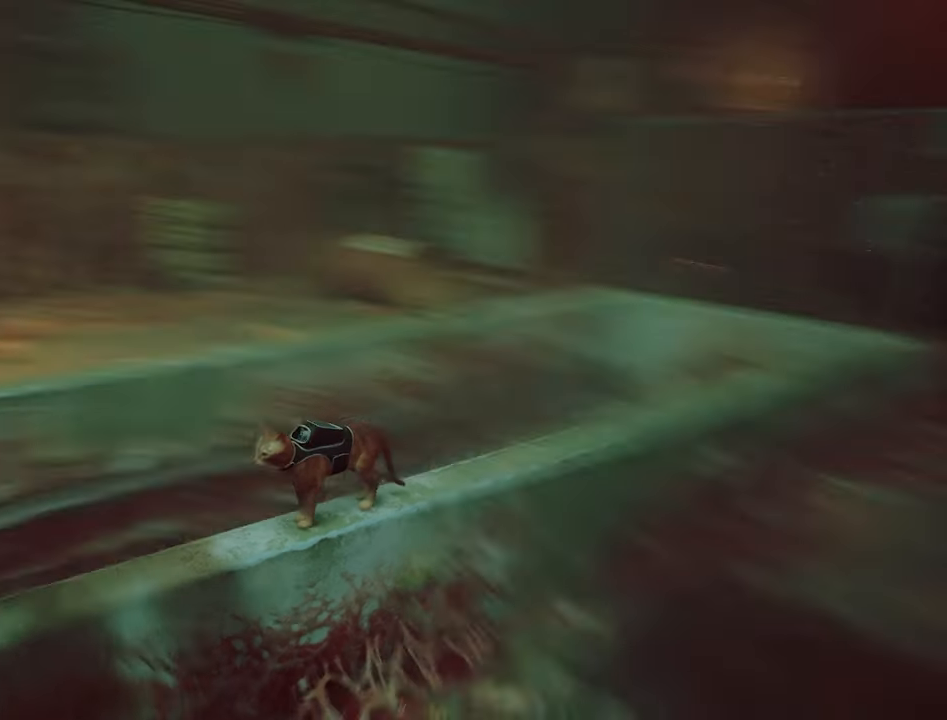
Gameplay with keyboard and mouse; each line is a JSON object with the keys and mouse buttons held at the frame after it. "events" lists presses ("down") and releases ("up") of "1", "2", "3", "4", "5", "a", "alt", "c", "caps_lock", "ctrl", "d", "e", "f", "g", "q", "r", "s", "shift", "space", "t", "tab", "v", "w", "x", "z", "mouse_left", "mouse_wheel" and "mouse_right" between this image and that frame as [ms after this image, input, new state], when the widget could be followed in between. "mouse_left", "mouse_wheel", "mouse_right" = the "left", "wheel", "right" buttons of the "mouse" list. No other keys are recorded. "wheel" means that the mouse wheel is clicked or scrolled. Not read: mouse_move.
{"keys": [], "mouse": [], "events": []}
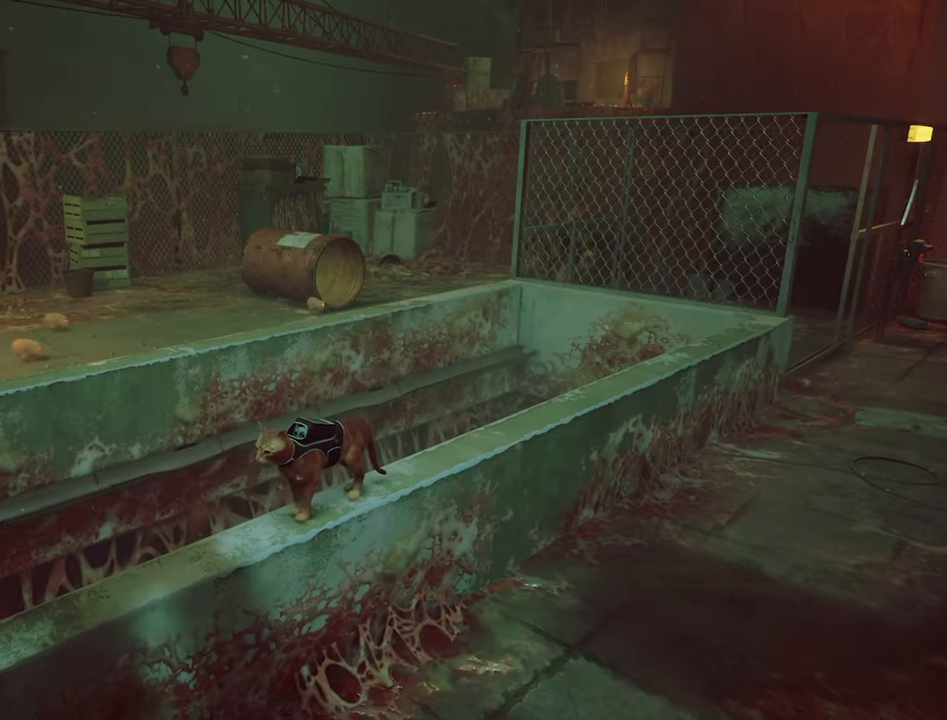
{"keys": [], "mouse": [], "events": []}
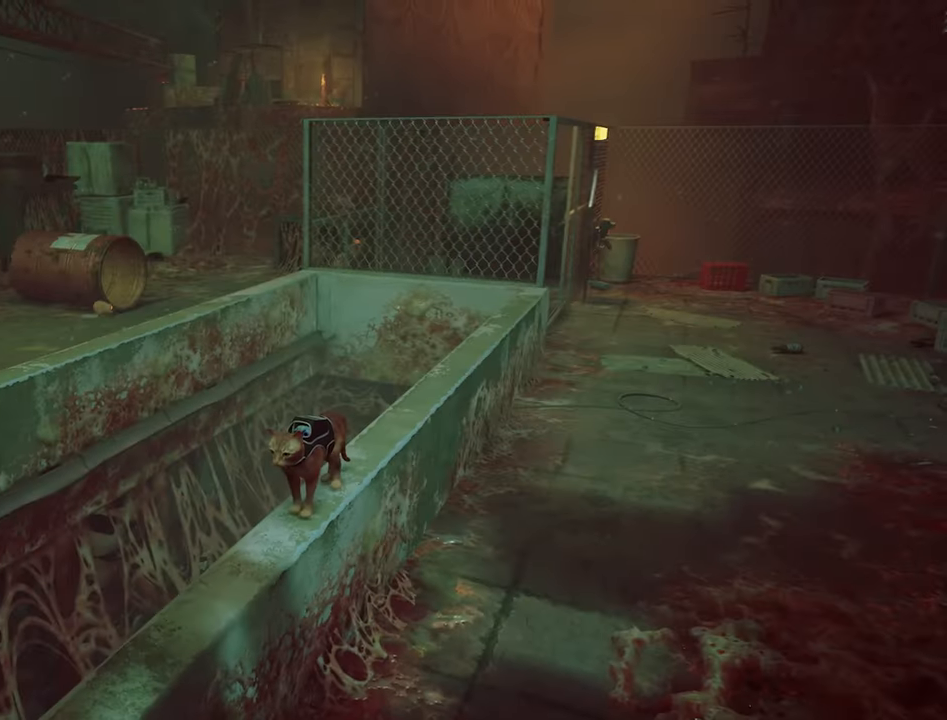
{"keys": [], "mouse": [], "events": []}
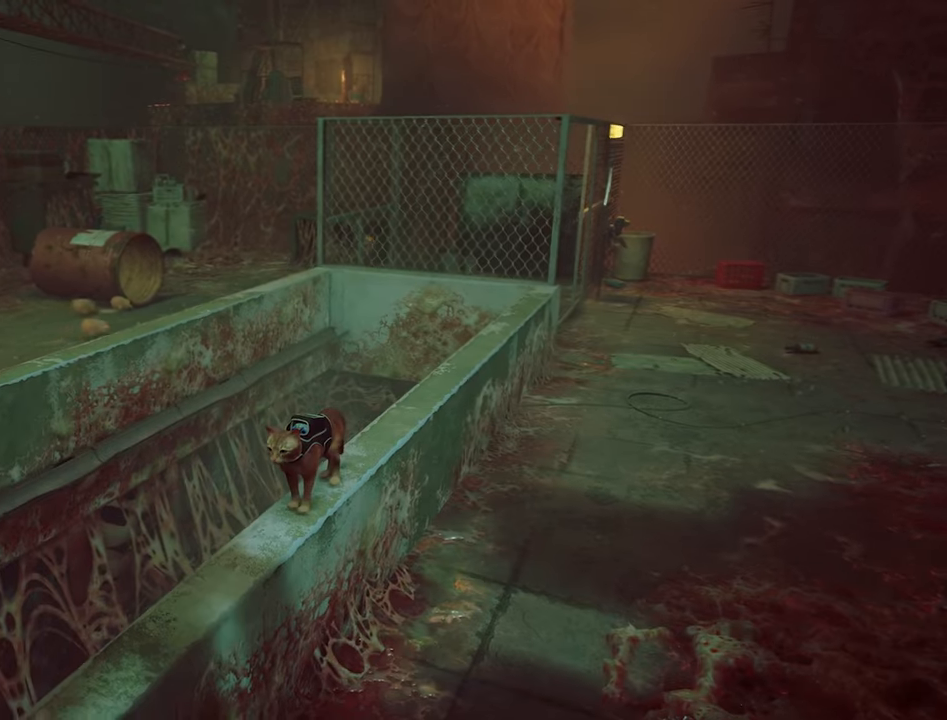
{"keys": [], "mouse": [], "events": []}
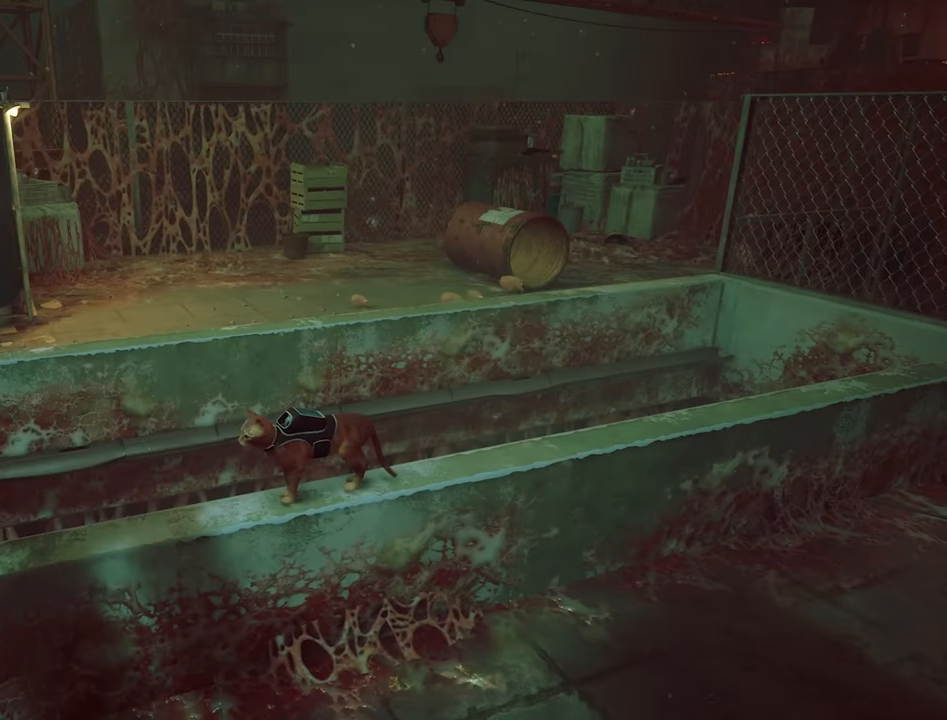
{"keys": [], "mouse": [], "events": []}
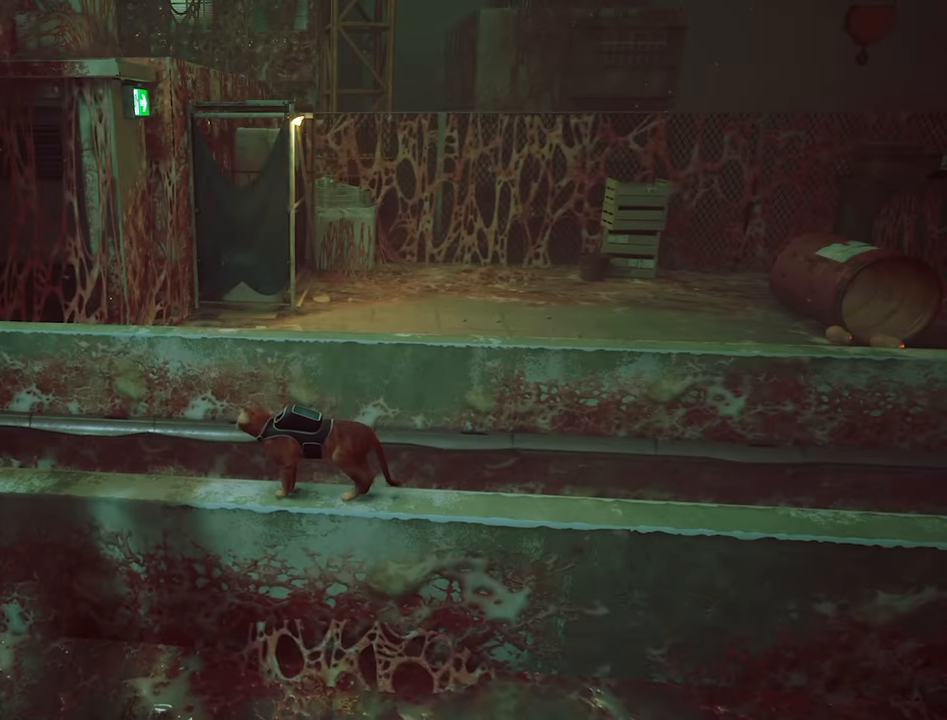
{"keys": ["d"], "mouse": [], "events": [[484, "d", "down"]]}
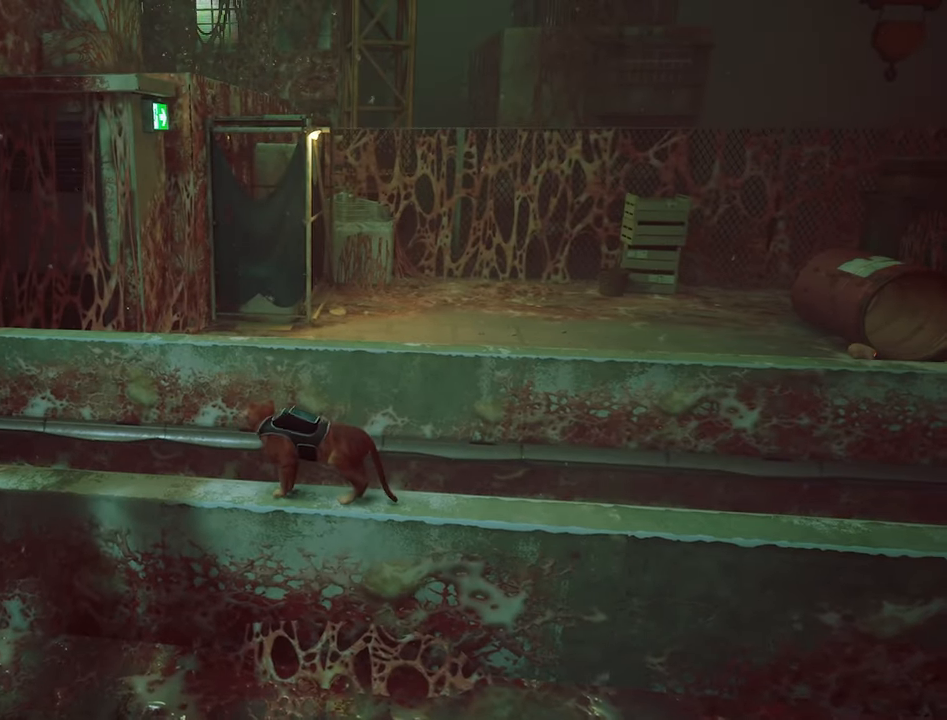
{"keys": [], "mouse": [], "events": [[350, "d", "up"]]}
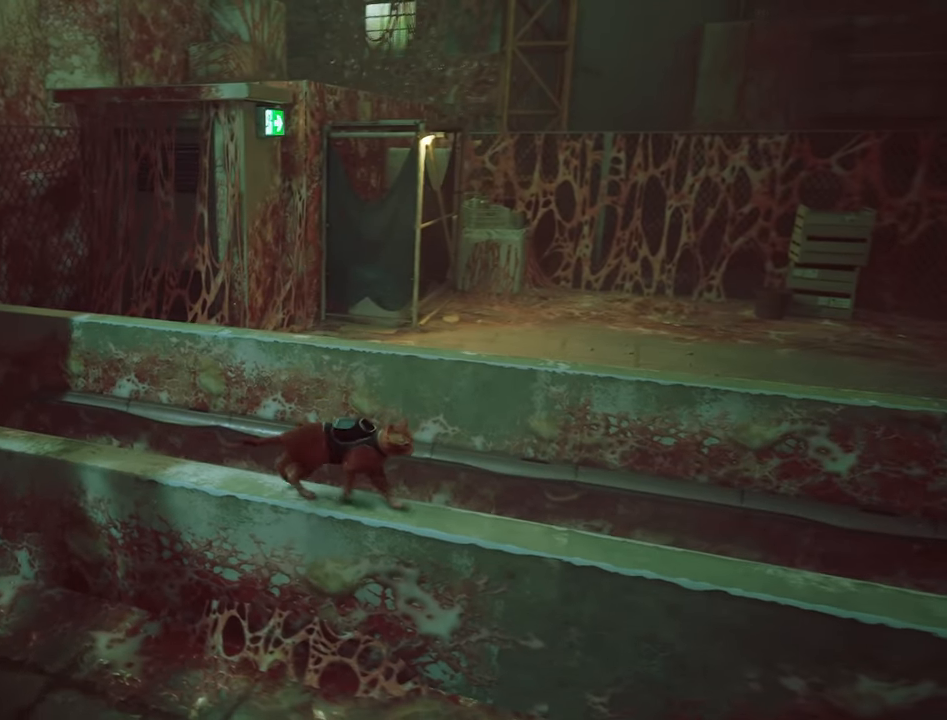
{"keys": ["a"], "mouse": [], "events": [[184, "a", "down"]]}
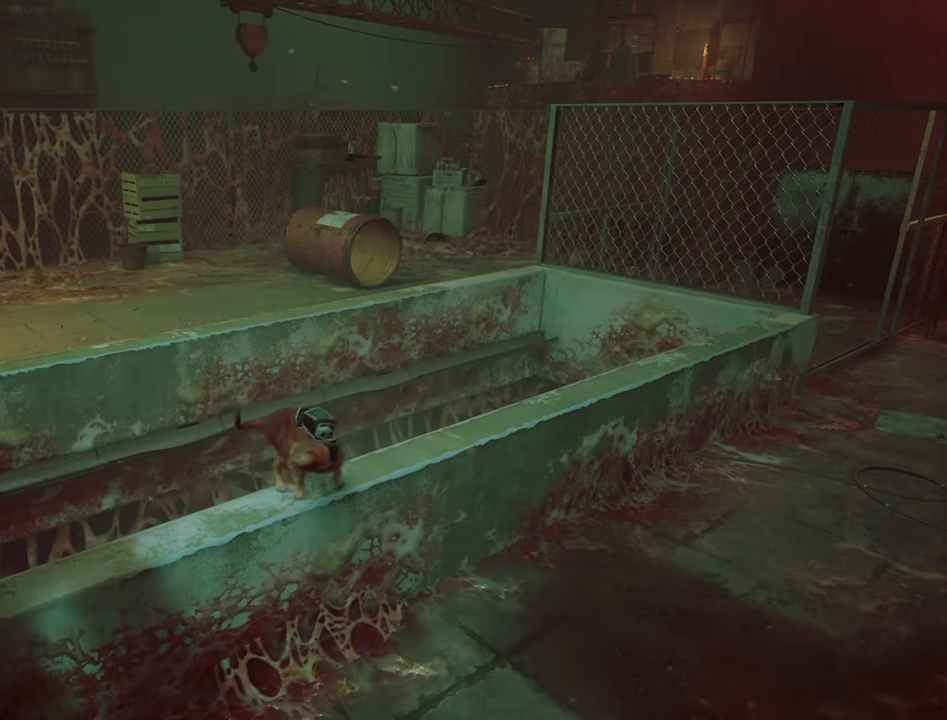
{"keys": ["a"], "mouse": [], "events": [[100, "a", "up"], [250, "a", "down"]]}
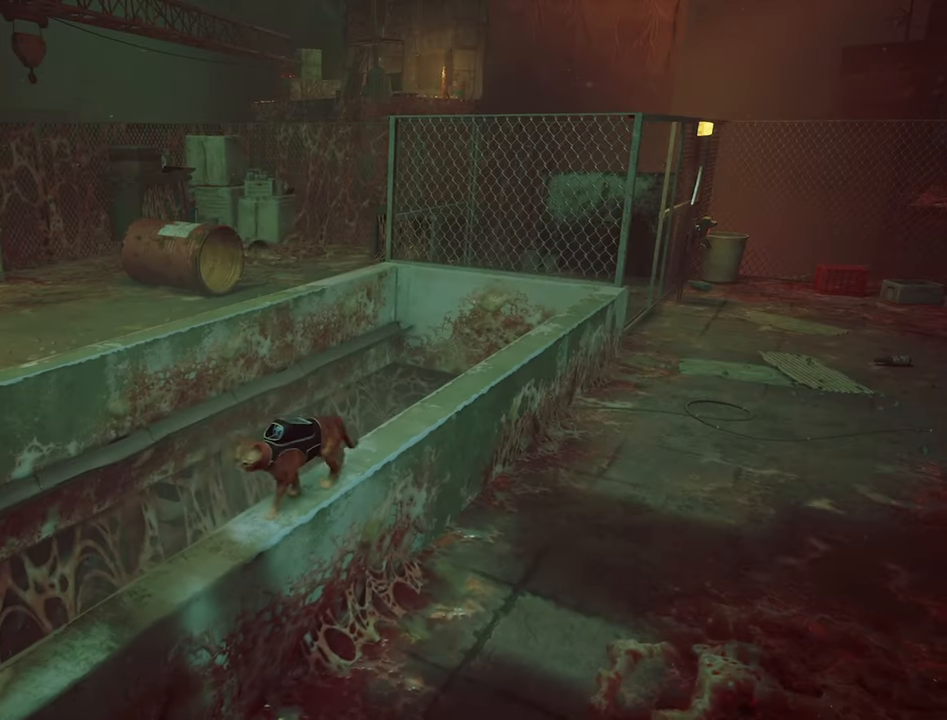
{"keys": ["a"], "mouse": [], "events": []}
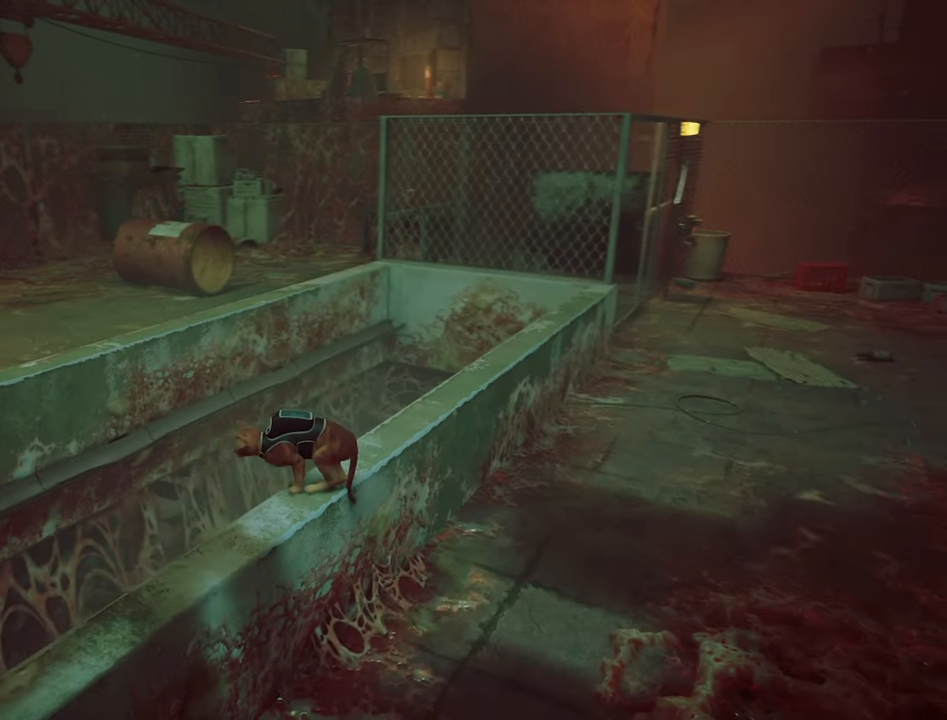
{"keys": ["s"], "mouse": [], "events": [[184, "a", "up"], [417, "s", "down"]]}
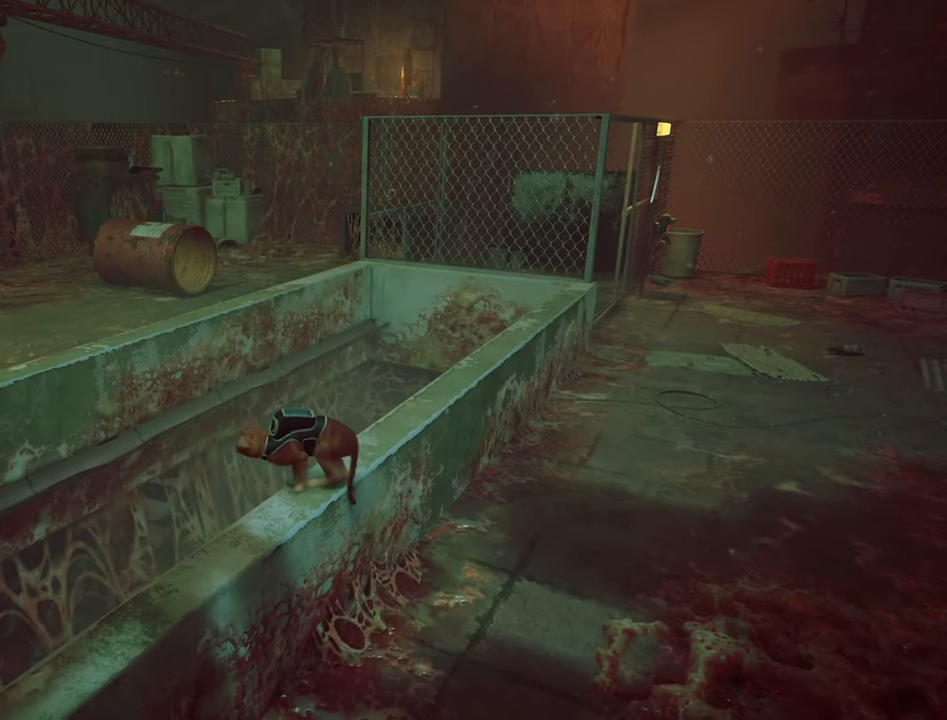
{"keys": ["a", "s"], "mouse": [], "events": [[250, "a", "down"]]}
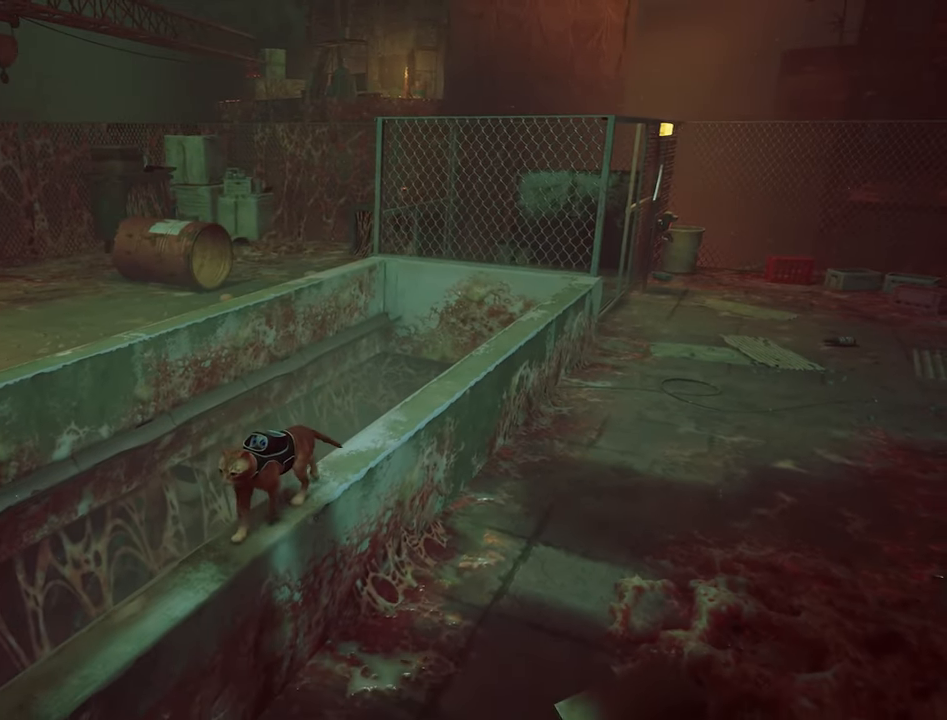
{"keys": ["w"], "mouse": [], "events": [[117, "s", "up"], [267, "a", "up"], [451, "w", "down"]]}
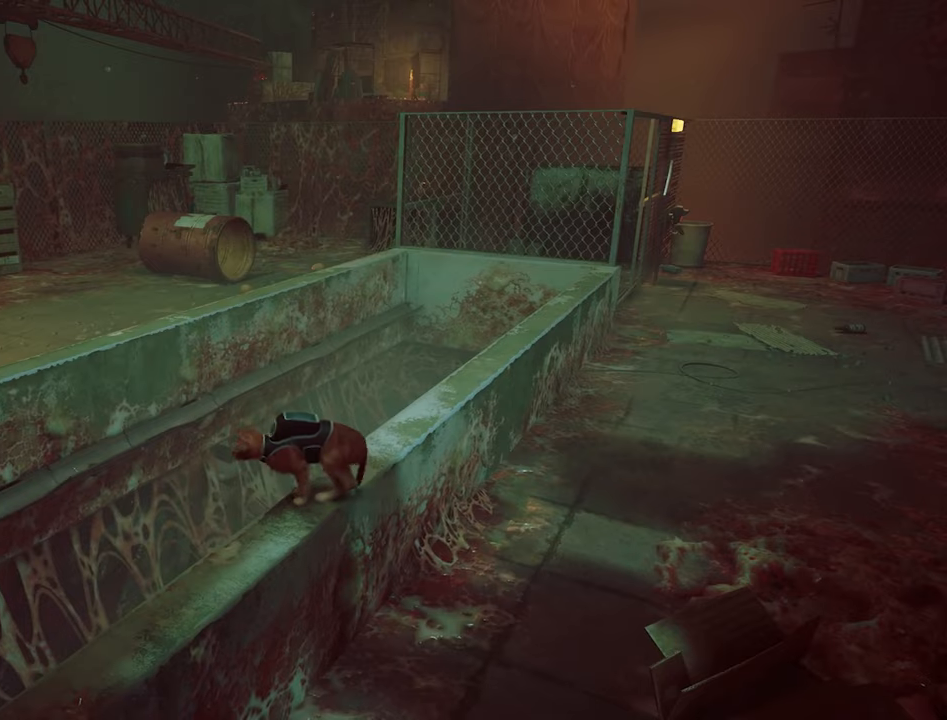
{"keys": ["w"], "mouse": [], "events": []}
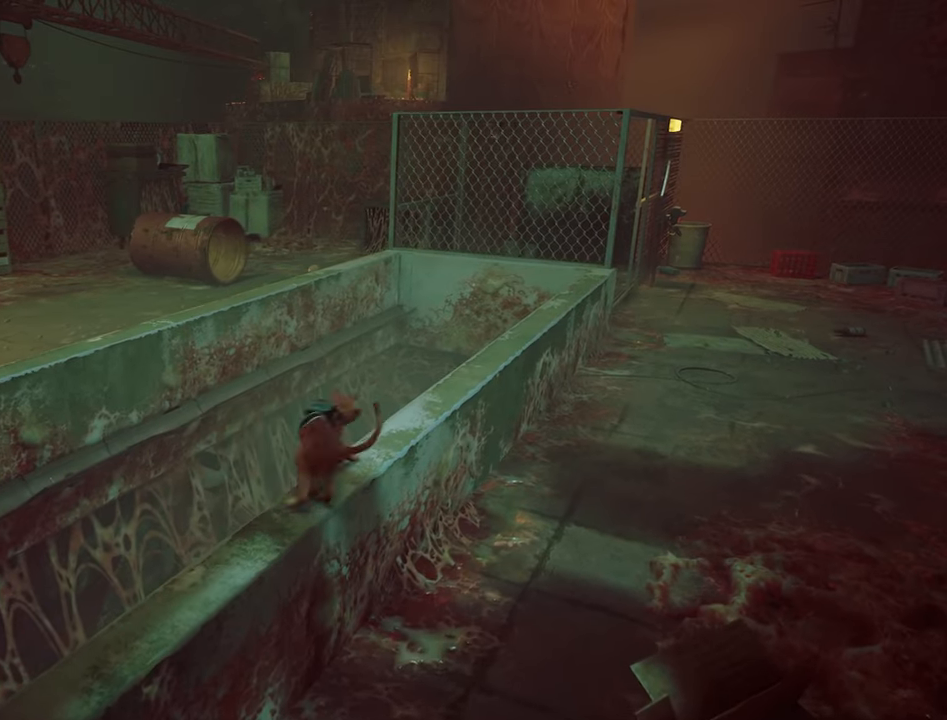
{"keys": ["w"], "mouse": [], "events": [[16, "d", "down"], [200, "d", "up"]]}
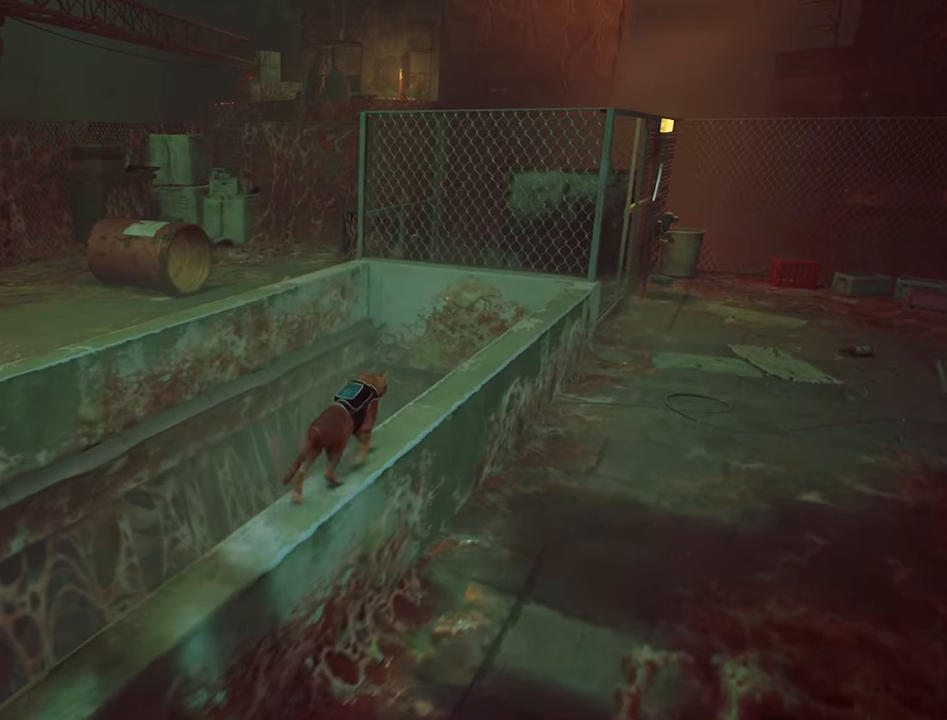
{"keys": ["d", "w"], "mouse": [], "events": [[83, "d", "down"], [266, "d", "up"], [400, "d", "down"]]}
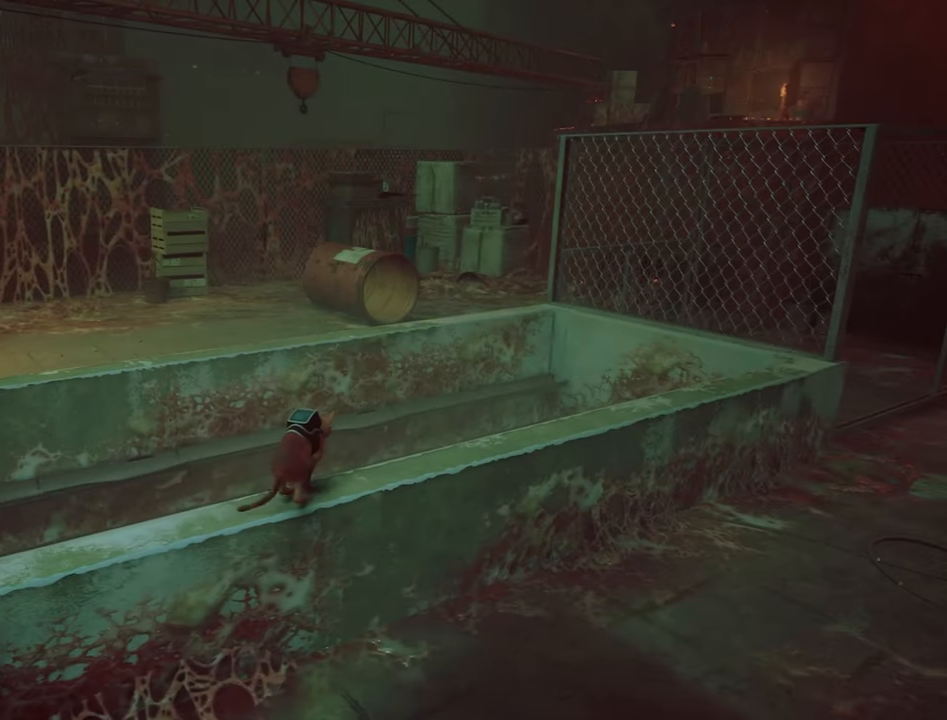
{"keys": ["w"], "mouse": [], "events": [[183, "d", "up"]]}
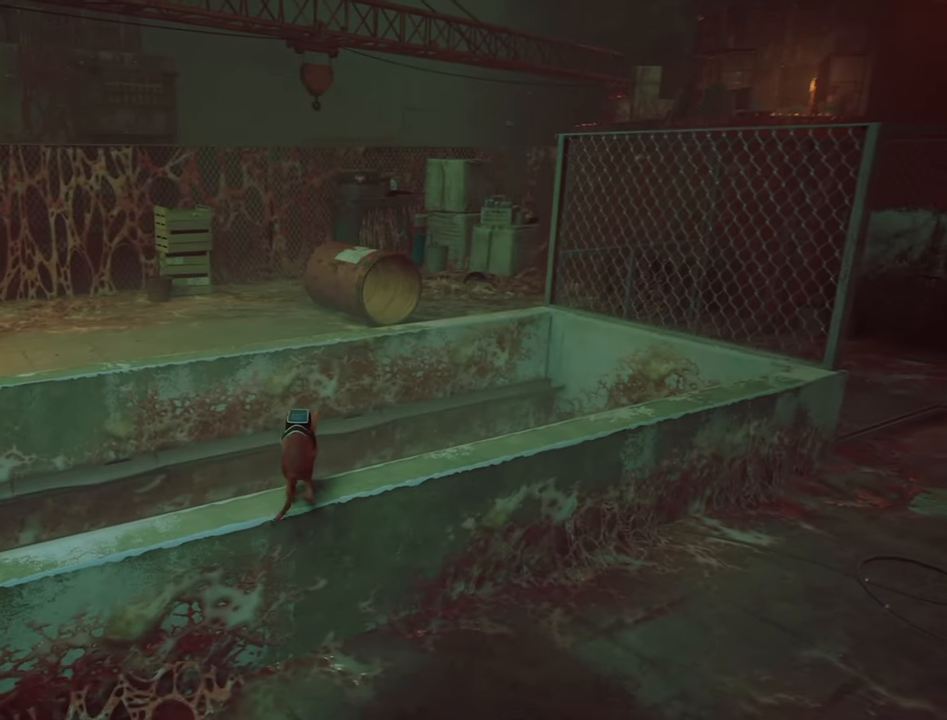
{"keys": ["w"], "mouse": [], "events": [[300, "d", "down"], [483, "d", "up"]]}
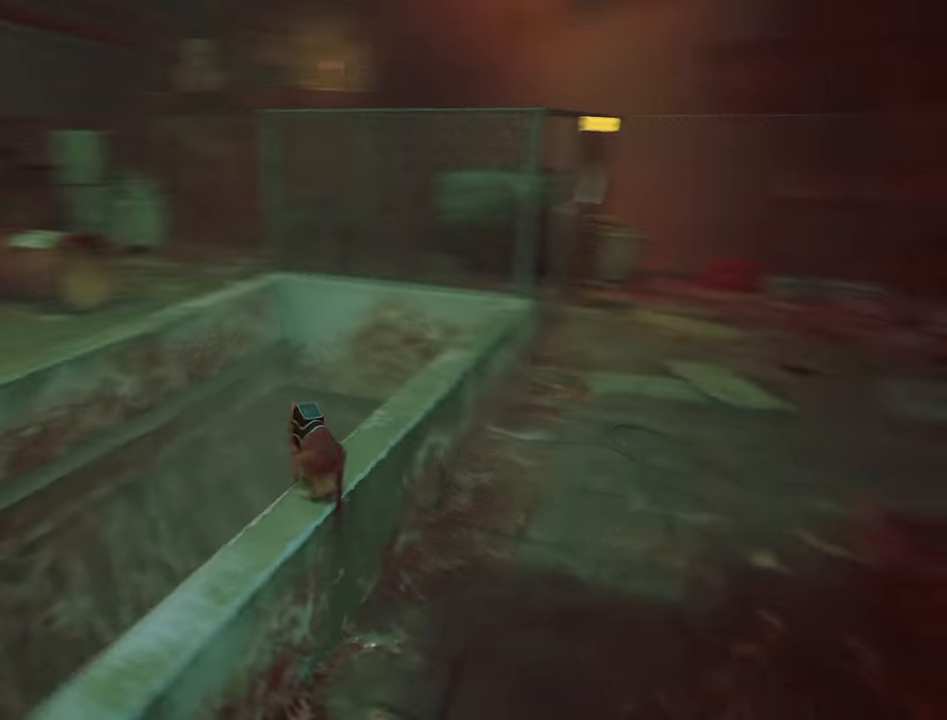
{"keys": ["w"], "mouse": [], "events": []}
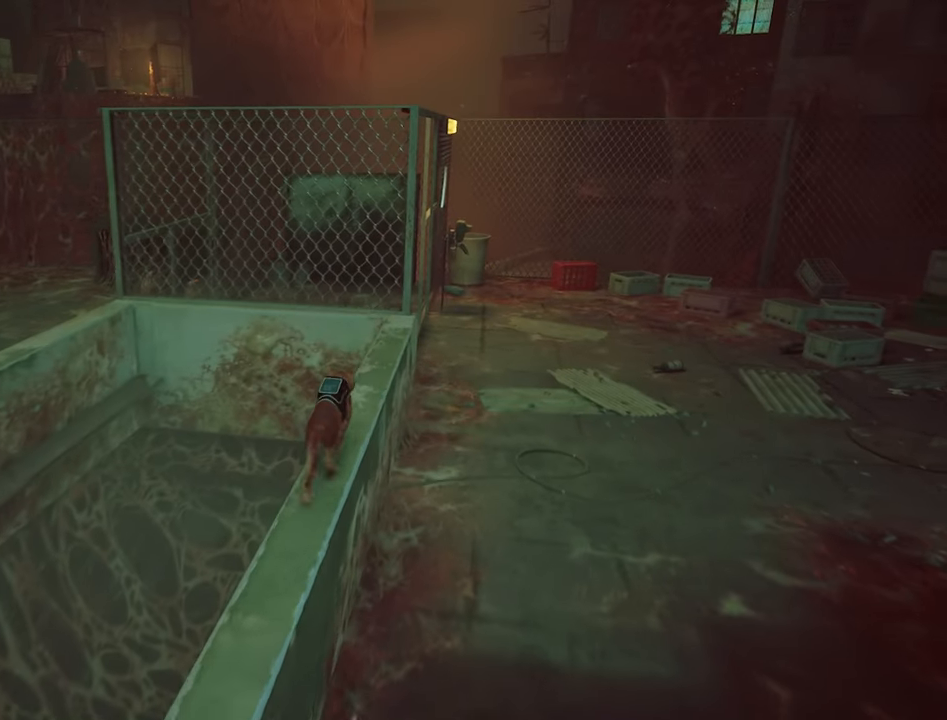
{"keys": ["w"], "mouse": [], "events": []}
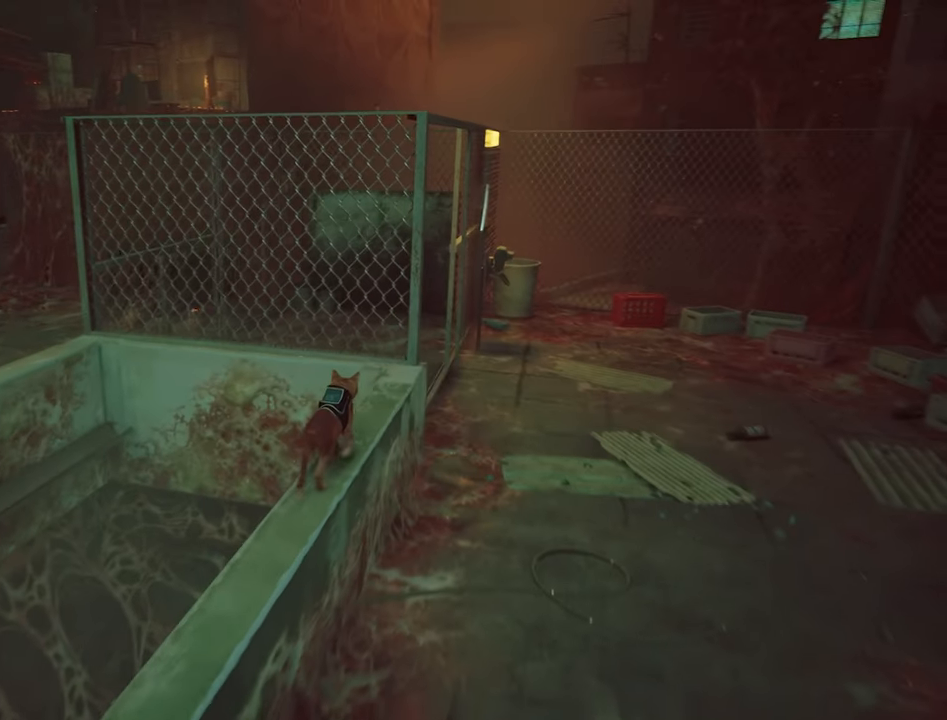
{"keys": [], "mouse": [], "events": [[250, "w", "up"]]}
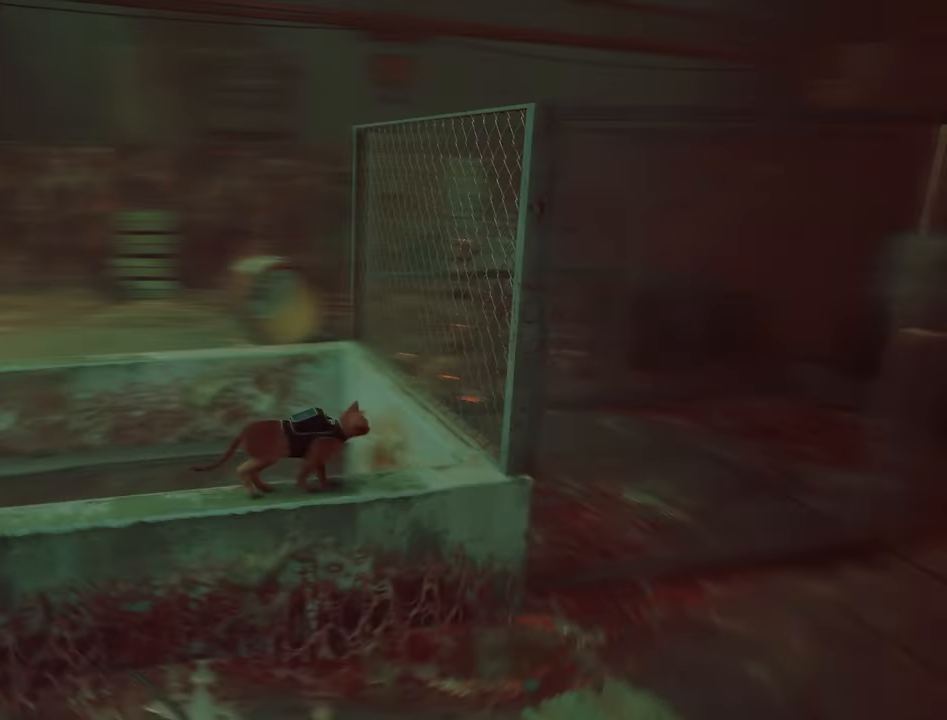
{"keys": [], "mouse": [], "events": []}
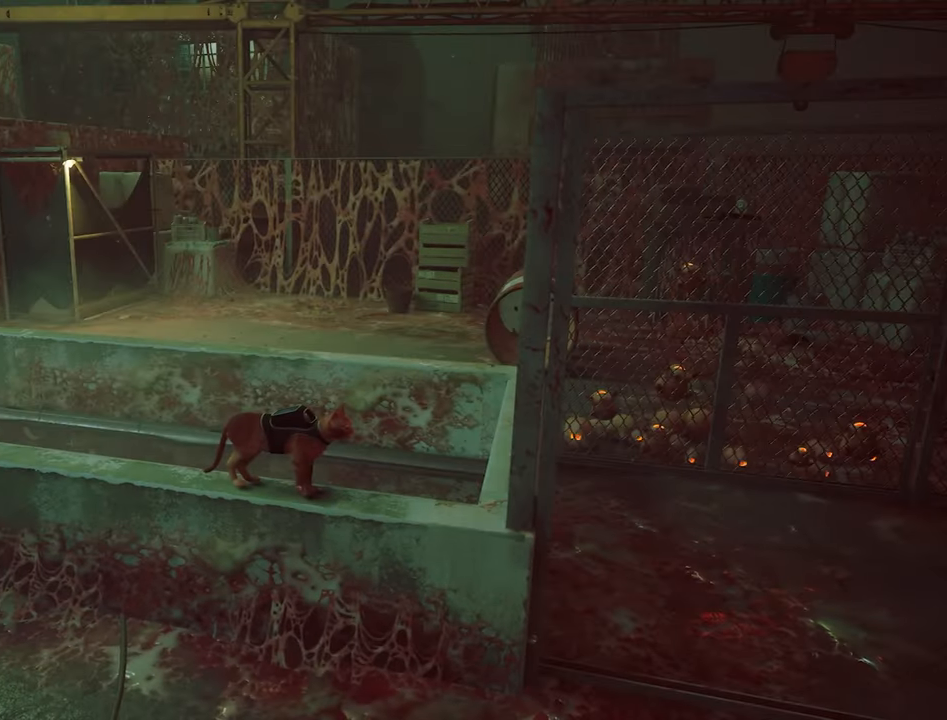
{"keys": [], "mouse": [], "events": []}
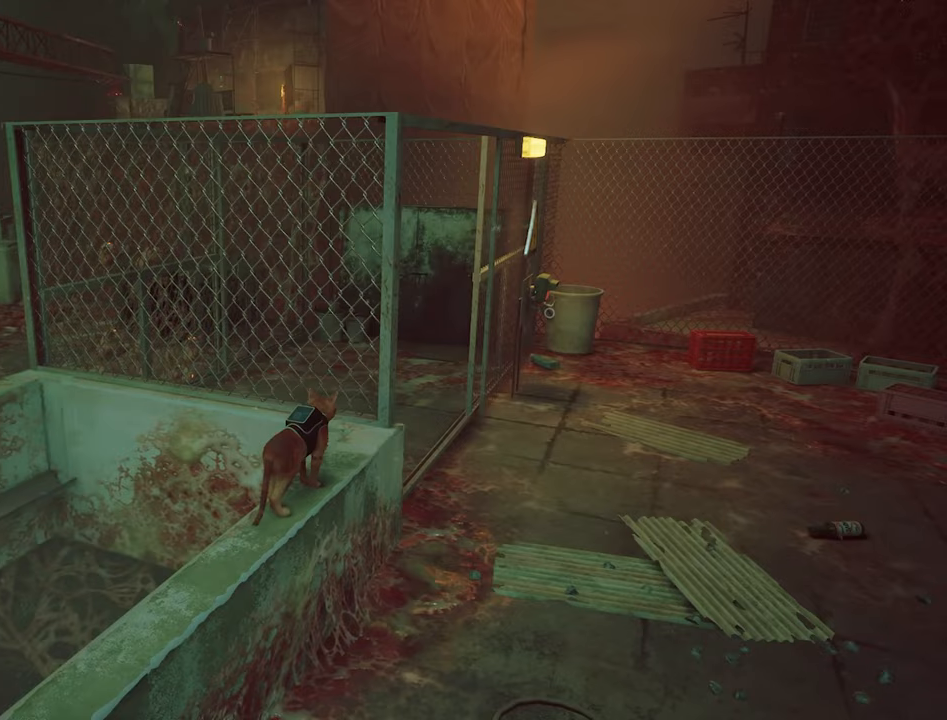
{"keys": ["d", "space"], "mouse": [], "events": [[100, "d", "down"], [483, "space", "down"]]}
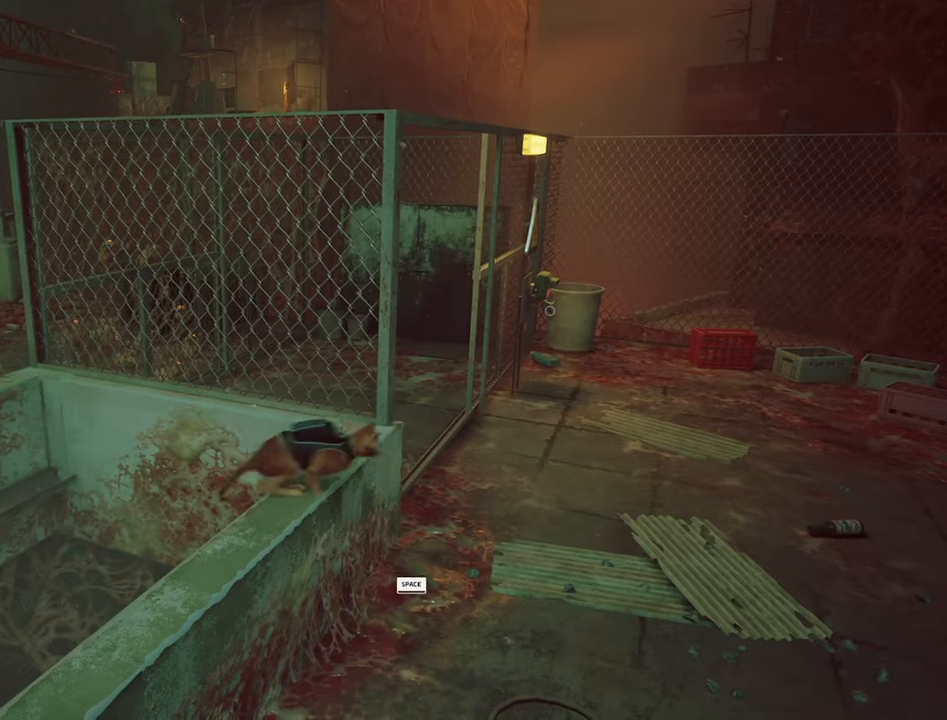
{"keys": ["d", "w"], "mouse": [], "events": [[117, "w", "down"], [267, "space", "up"]]}
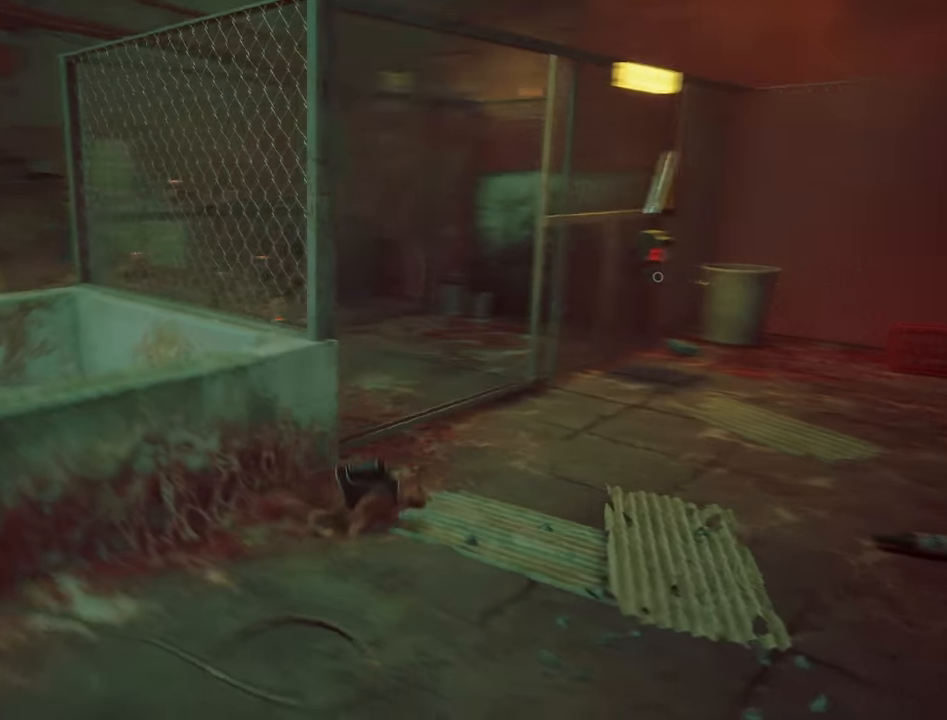
{"keys": ["d", "w"], "mouse": [], "events": []}
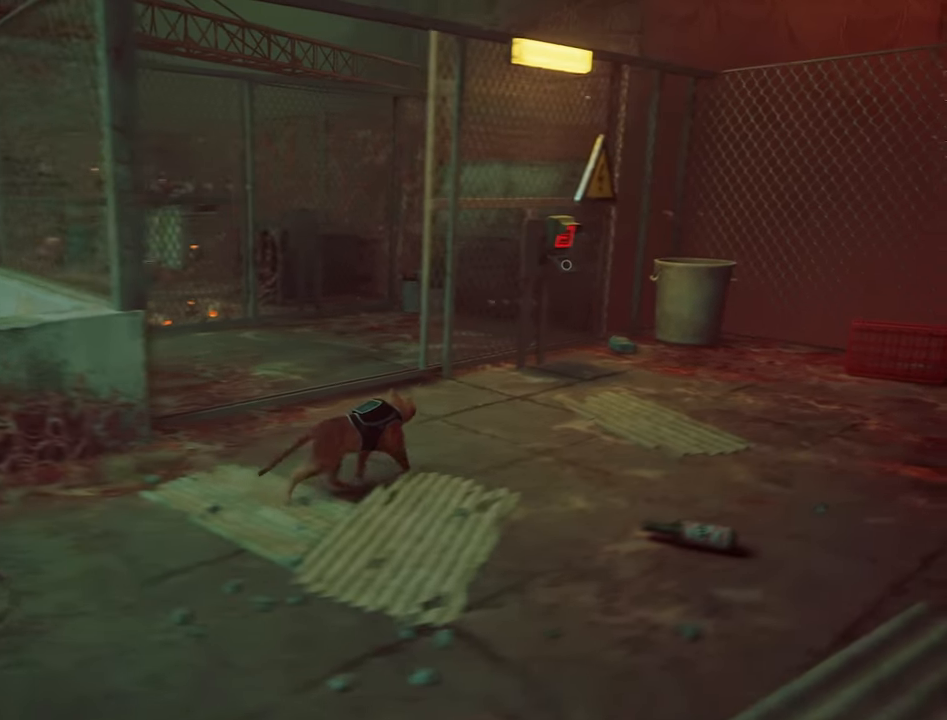
{"keys": ["d", "w"], "mouse": [], "events": []}
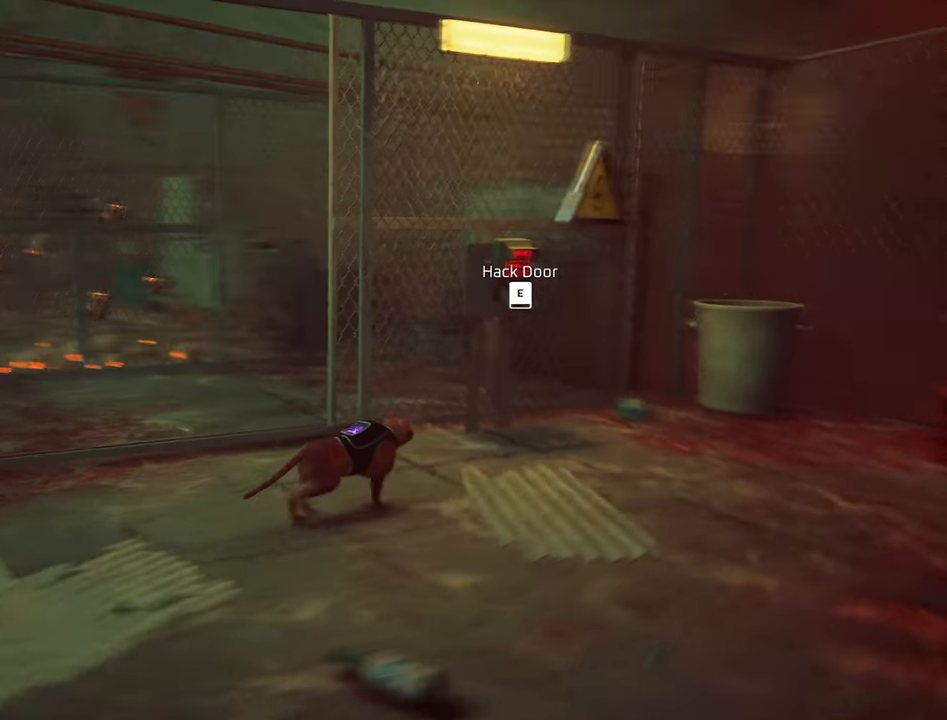
{"keys": [], "mouse": [], "events": [[400, "d", "up"], [400, "w", "up"]]}
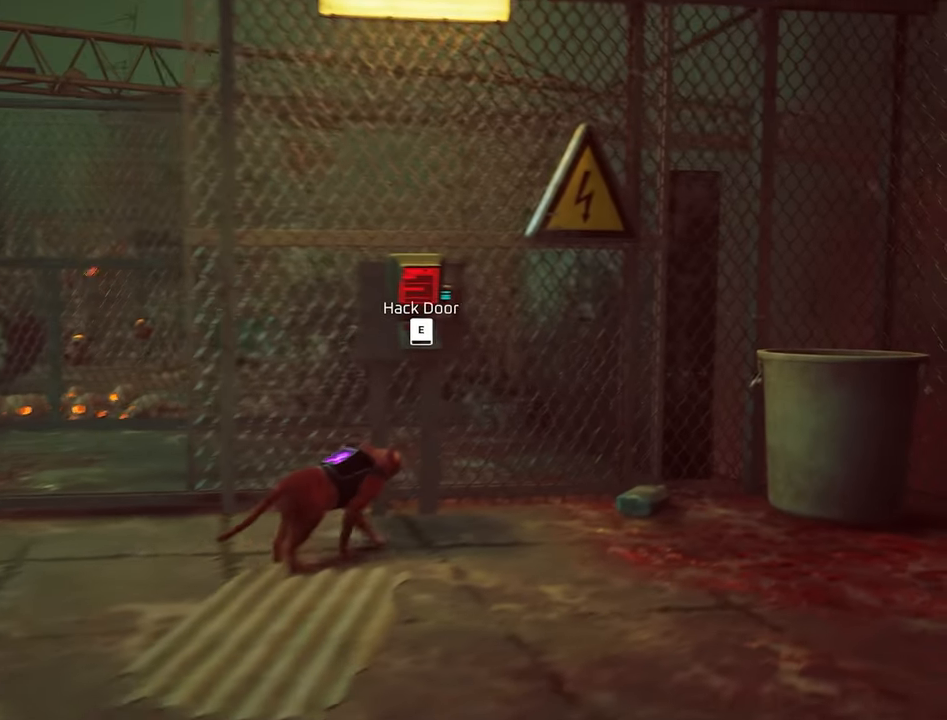
{"keys": [], "mouse": [], "events": [[233, "e", "down"], [383, "e", "up"]]}